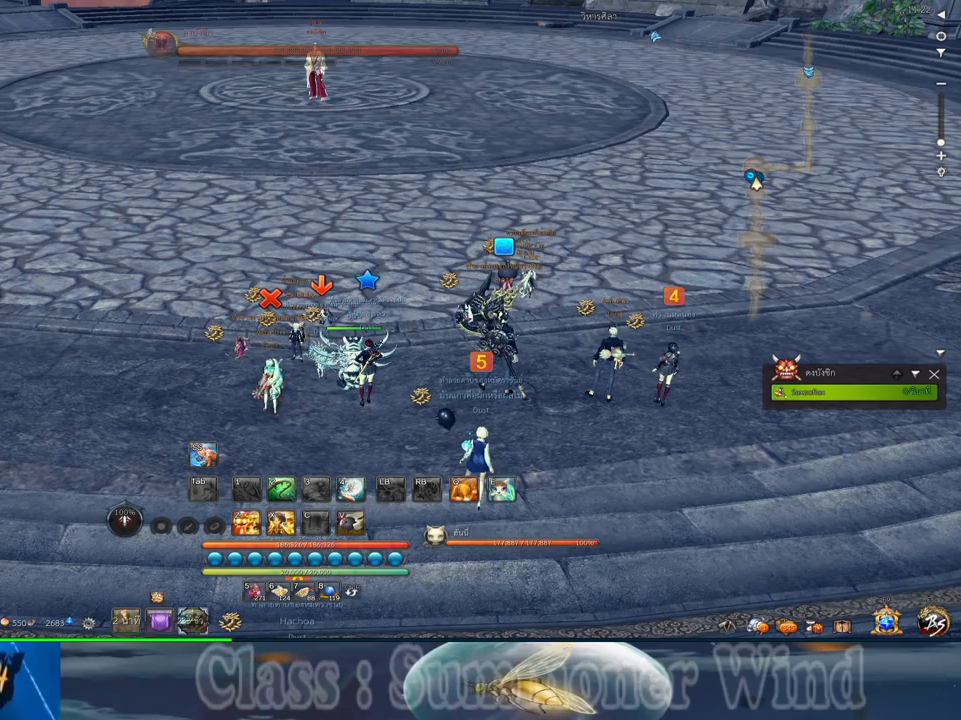
Gameplay with keyboard and mouse; each line is a JSON object with the keys and mouse buttons held at the frame after it. "events" lists presses ("down") and releases ("up") of "1", "2", "3", "4", "5", "a", "alt", "c", "ctrl", "d", "e", "f", "q", "r", "s", "shift", "space", "tab", "v", "w", "x", "z", "mouse_left", "mouse_middle", "mouse_right", "mouse_wheel_up" and "mouse_wheel_down" between this image and that frame as [ms after this image, input, new state], when the widget could be followed in between. "mouse_left", "mouse_middle", "mouse_right", "mouse_wheel_up", "mouse_wheel_down" = the "left", "middle", "right", "wheel_up", "wheel_down" buttons of the "mouse" list. No other keys are recorded. Not read: mouse_move.
{"keys": [], "mouse": ["middle"], "events": [[467, "mouse_middle", "down"]]}
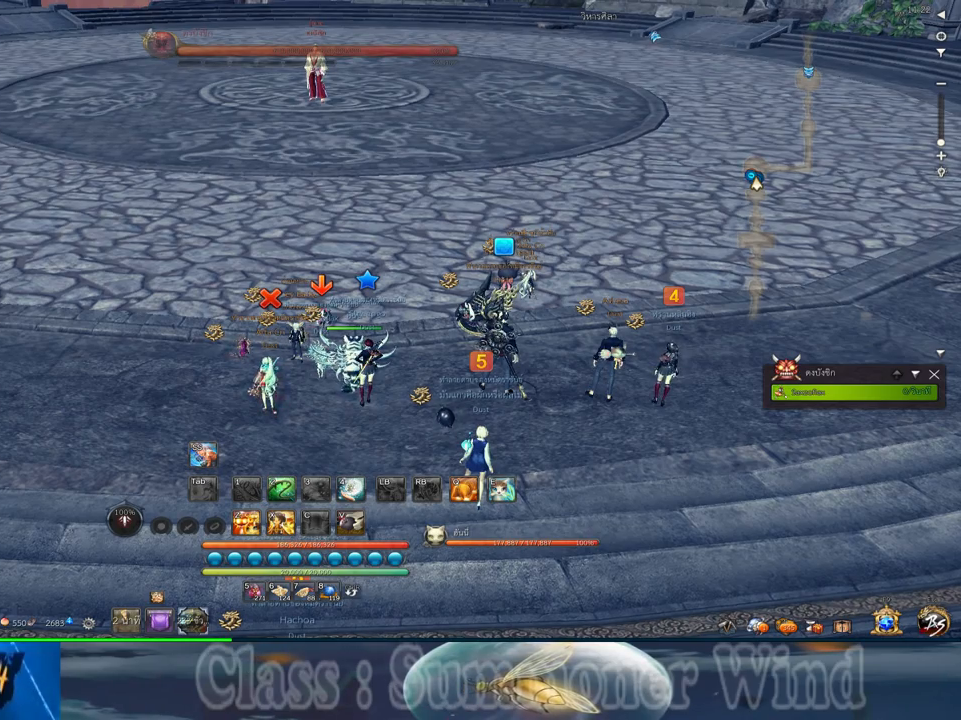
{"keys": [], "mouse": [], "events": [[167, "mouse_middle", "up"]]}
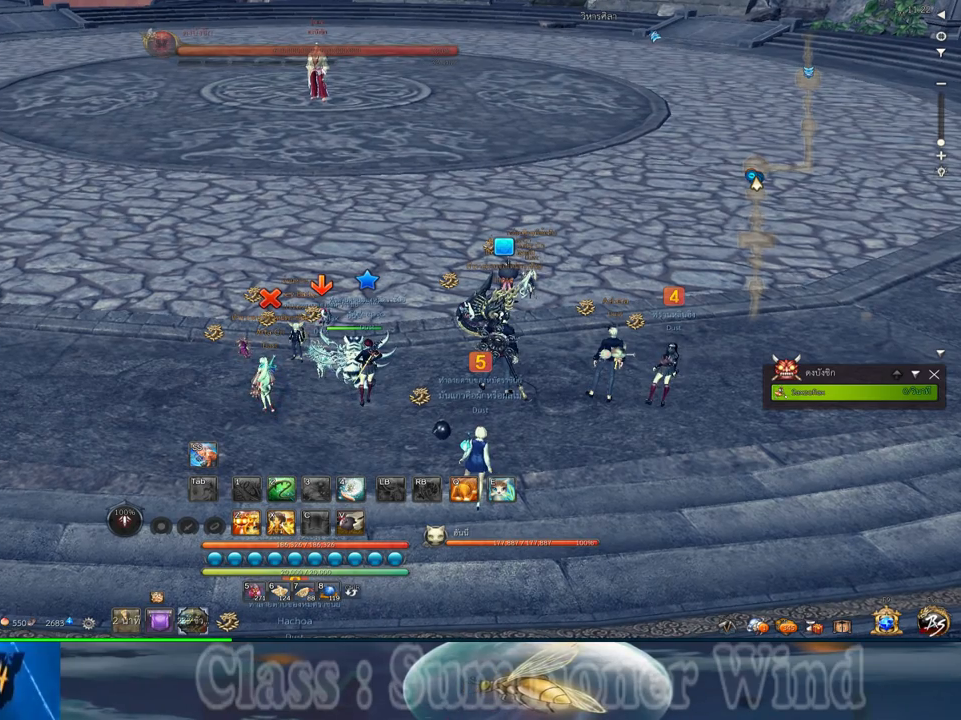
{"keys": [], "mouse": [], "events": []}
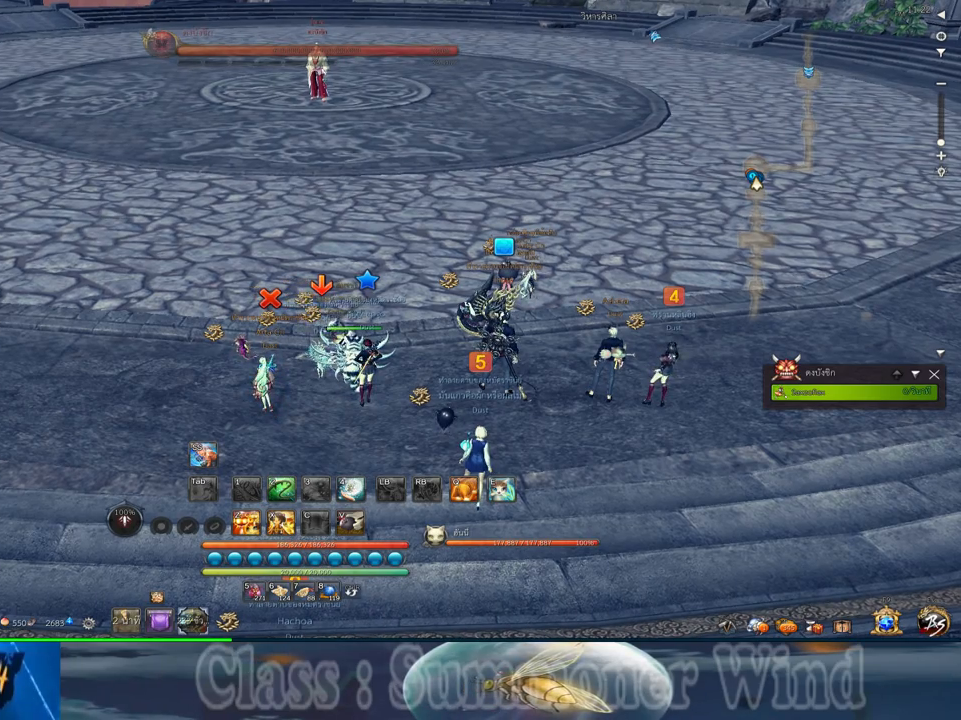
{"keys": [], "mouse": [], "events": [[300, "mouse_middle", "down"], [500, "mouse_middle", "up"]]}
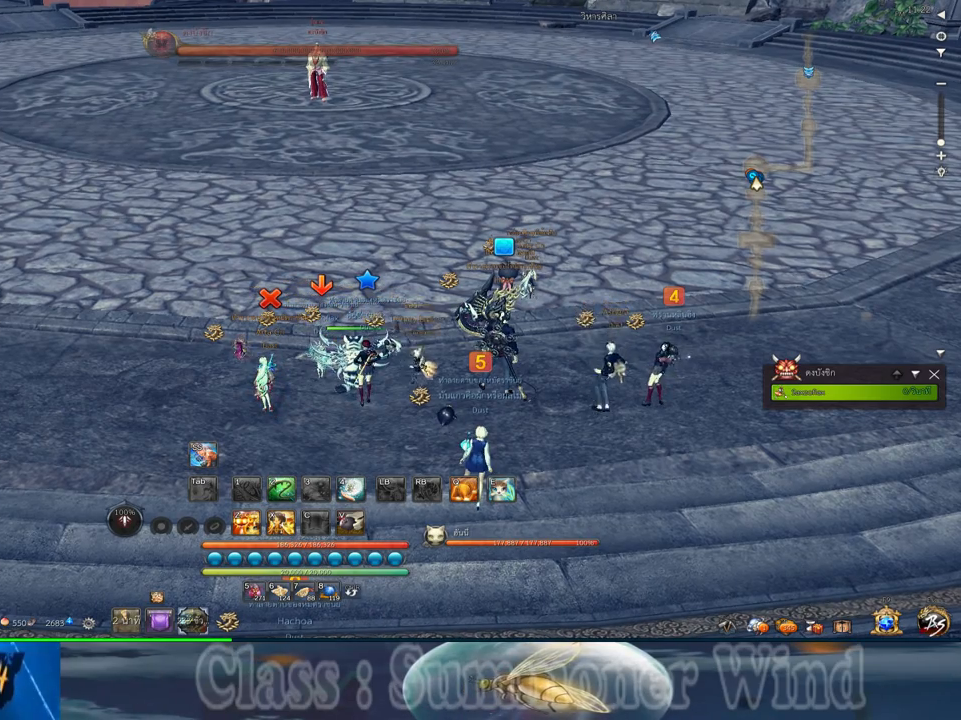
{"keys": [], "mouse": [], "events": []}
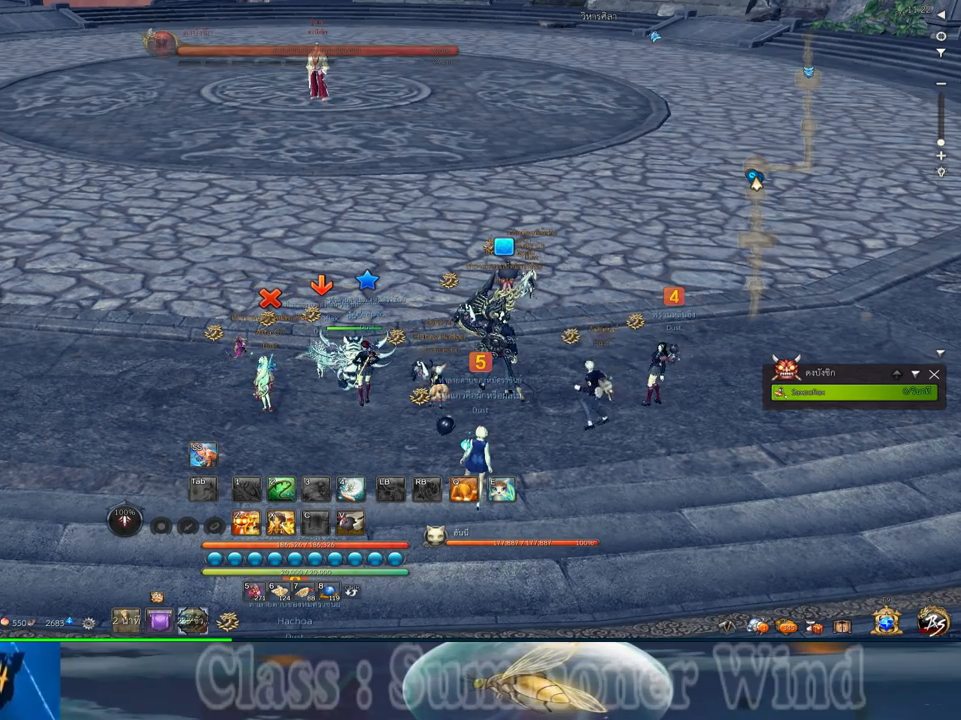
{"keys": ["a"], "mouse": [], "events": [[50, "a", "down"]]}
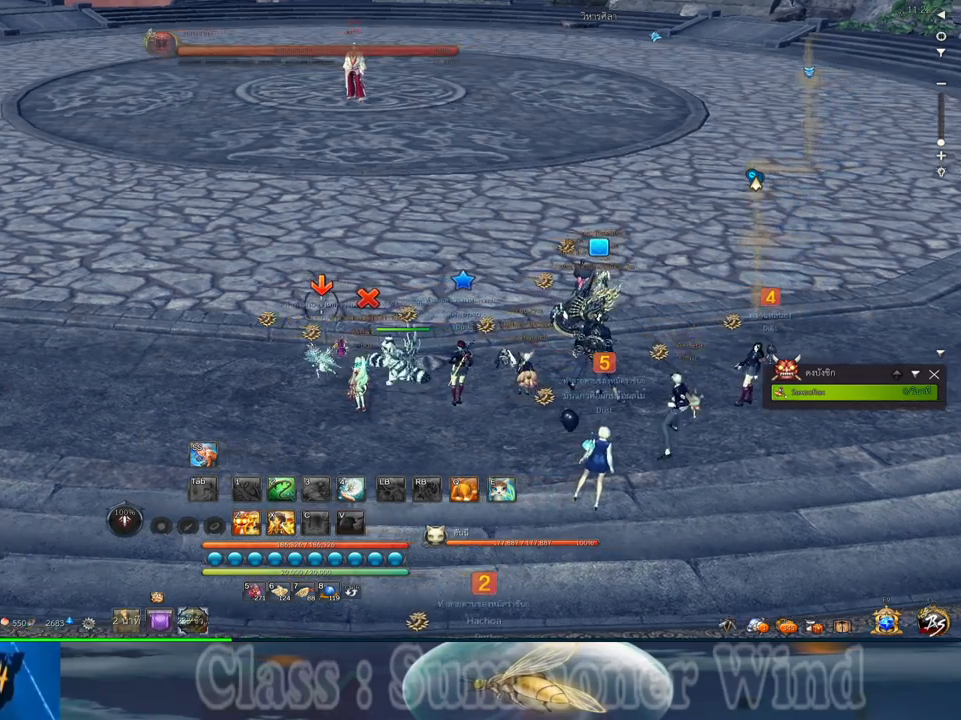
{"keys": [], "mouse": [], "events": [[34, "w", "down"], [217, "a", "up"], [417, "w", "up"]]}
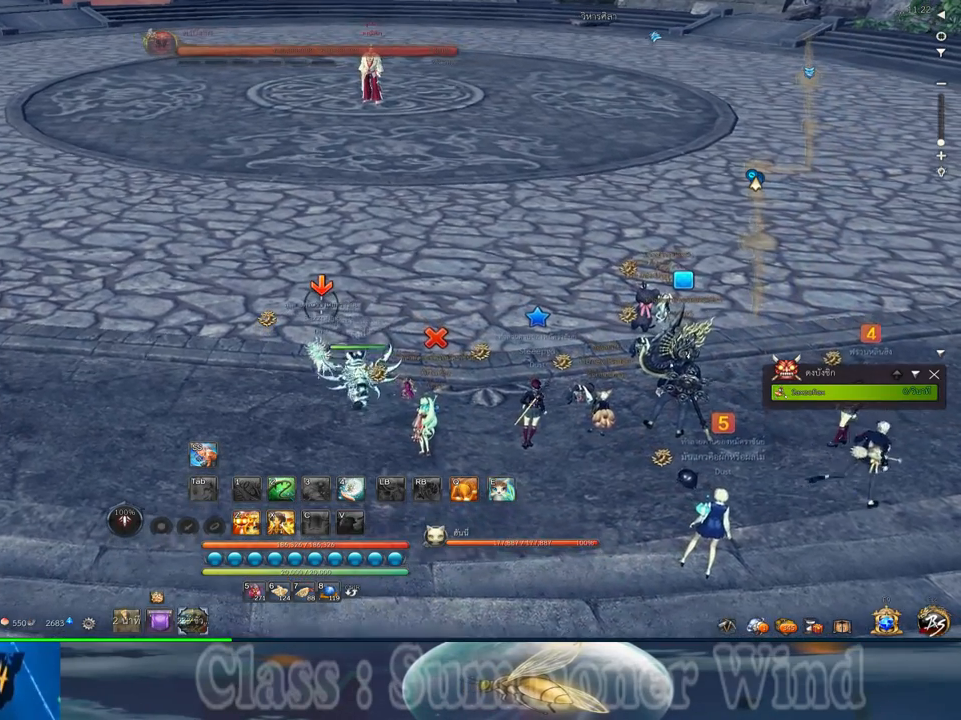
{"keys": [], "mouse": [], "events": [[167, "mouse_middle", "down"], [334, "mouse_middle", "up"]]}
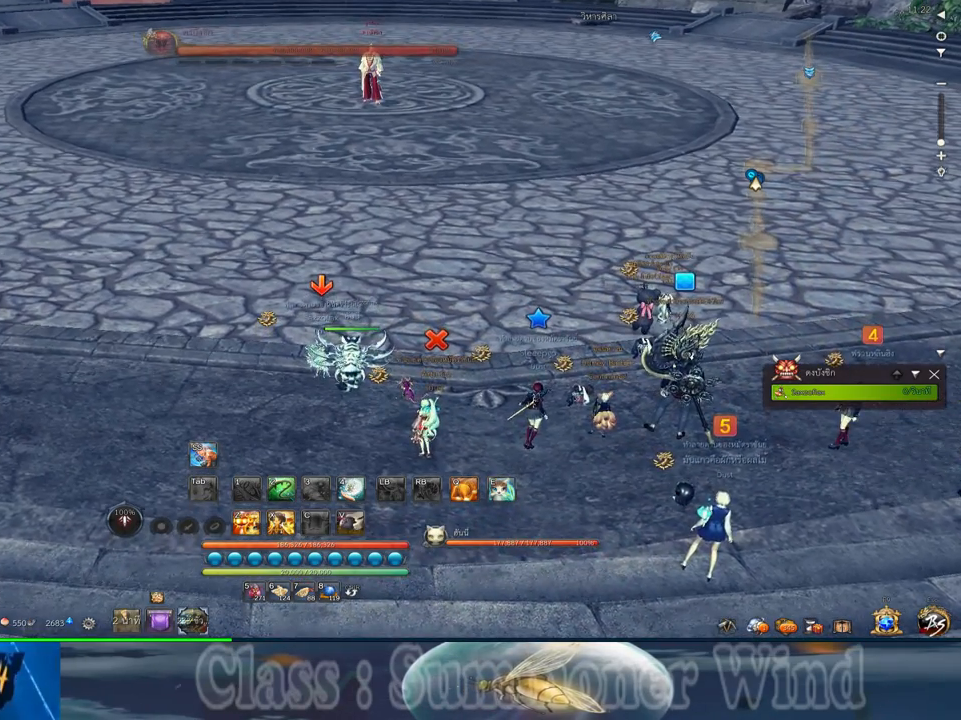
{"keys": [], "mouse": [], "events": [[100, "s", "down"], [217, "s", "up"]]}
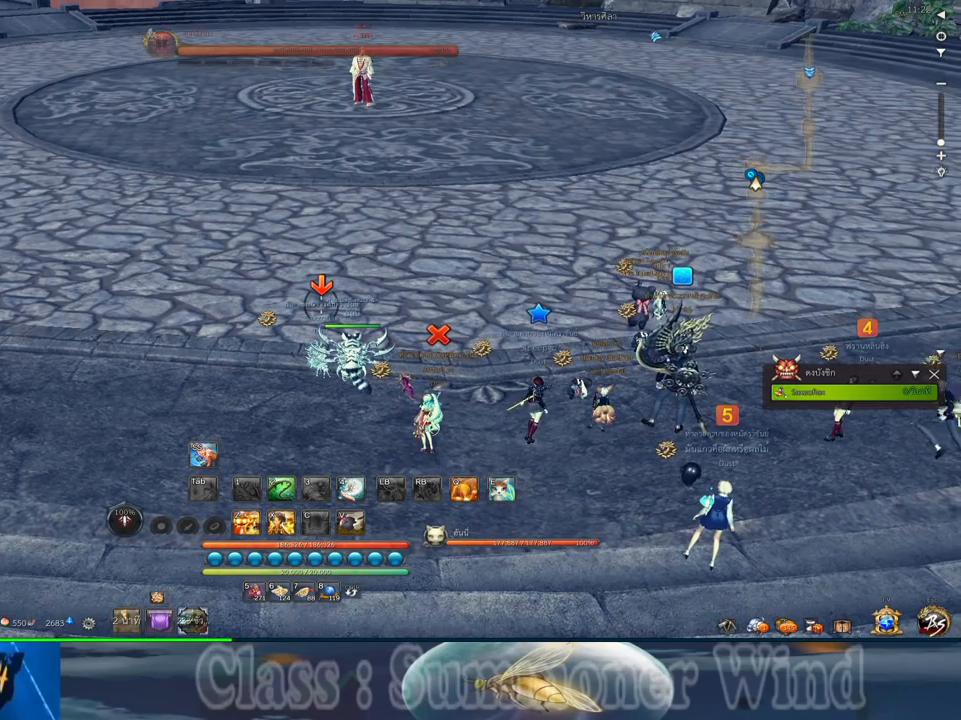
{"keys": [], "mouse": [], "events": []}
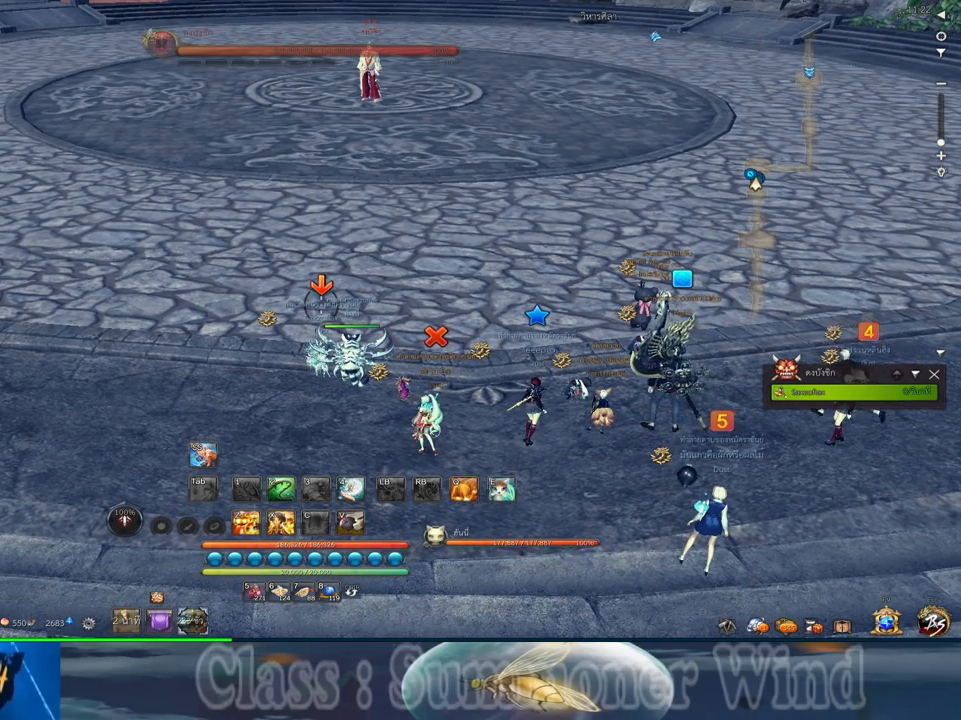
{"keys": [], "mouse": [], "events": []}
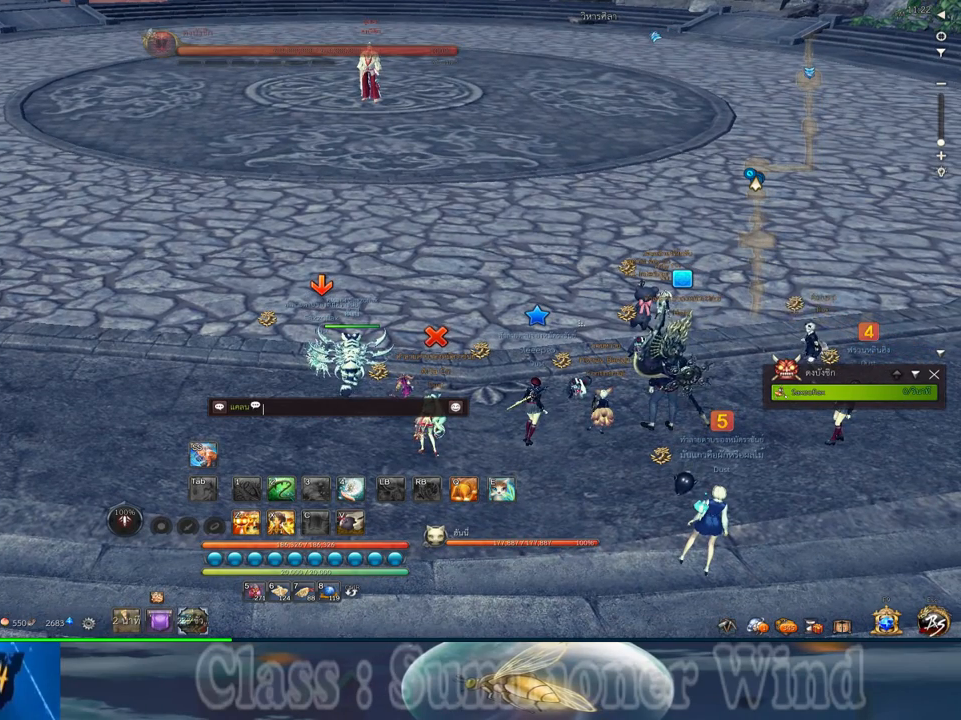
{"keys": [], "mouse": [], "events": []}
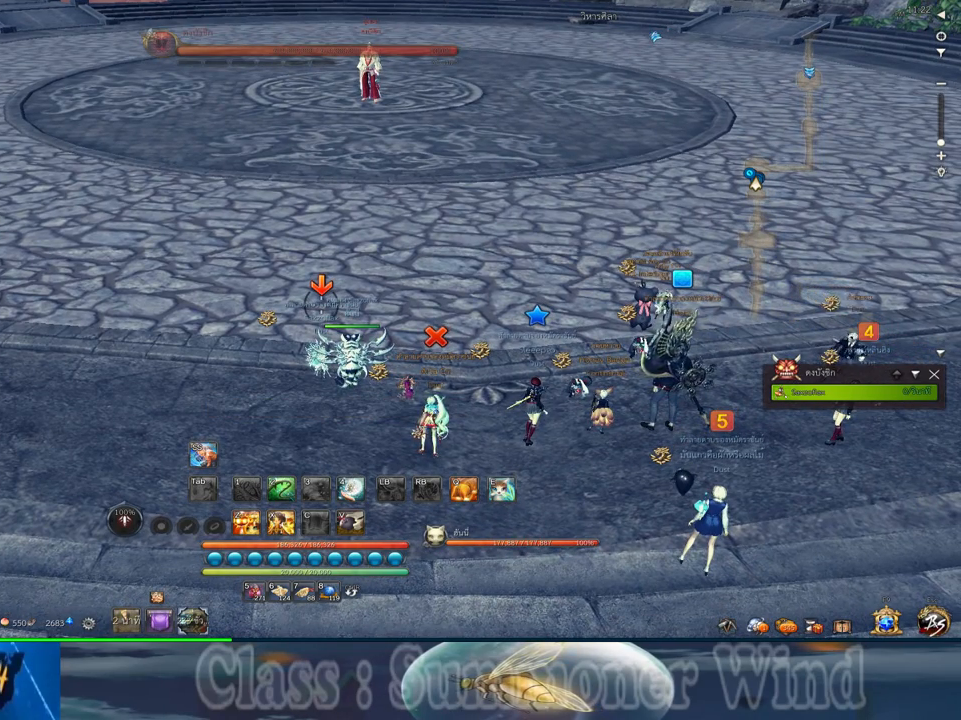
{"keys": [], "mouse": [], "events": []}
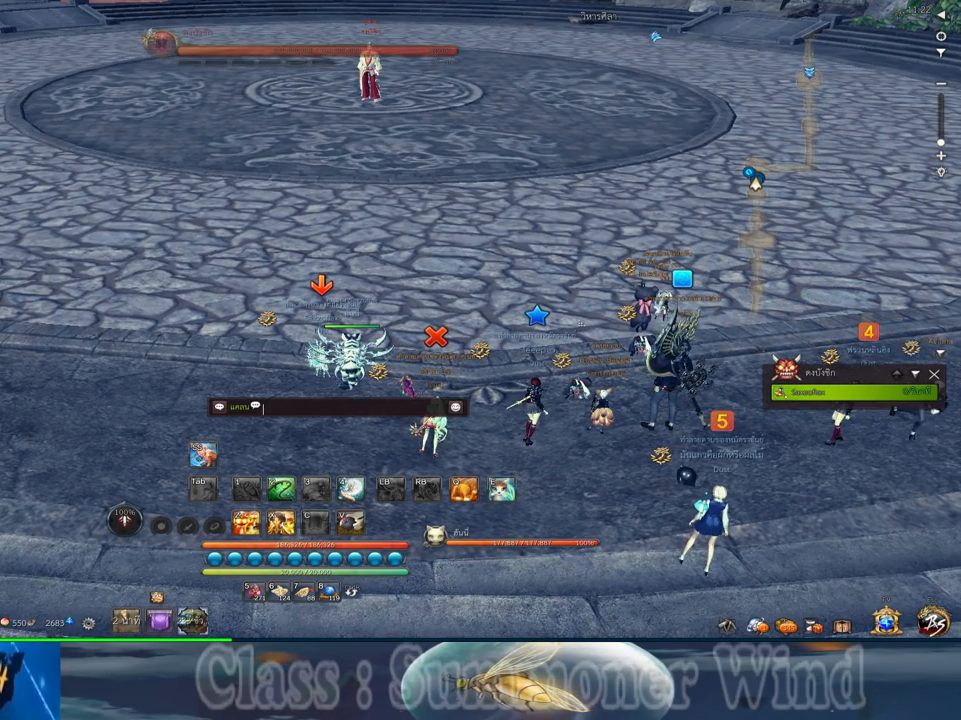
{"keys": [], "mouse": [], "events": []}
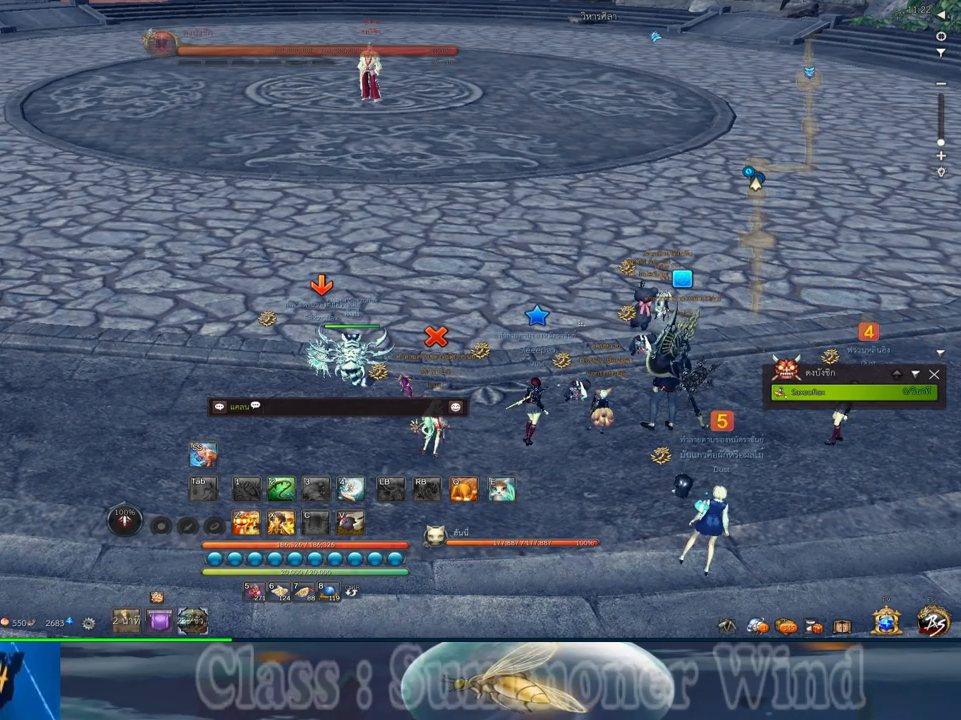
{"keys": [], "mouse": [], "events": [[384, "mouse_left", "down"], [484, "mouse_left", "up"]]}
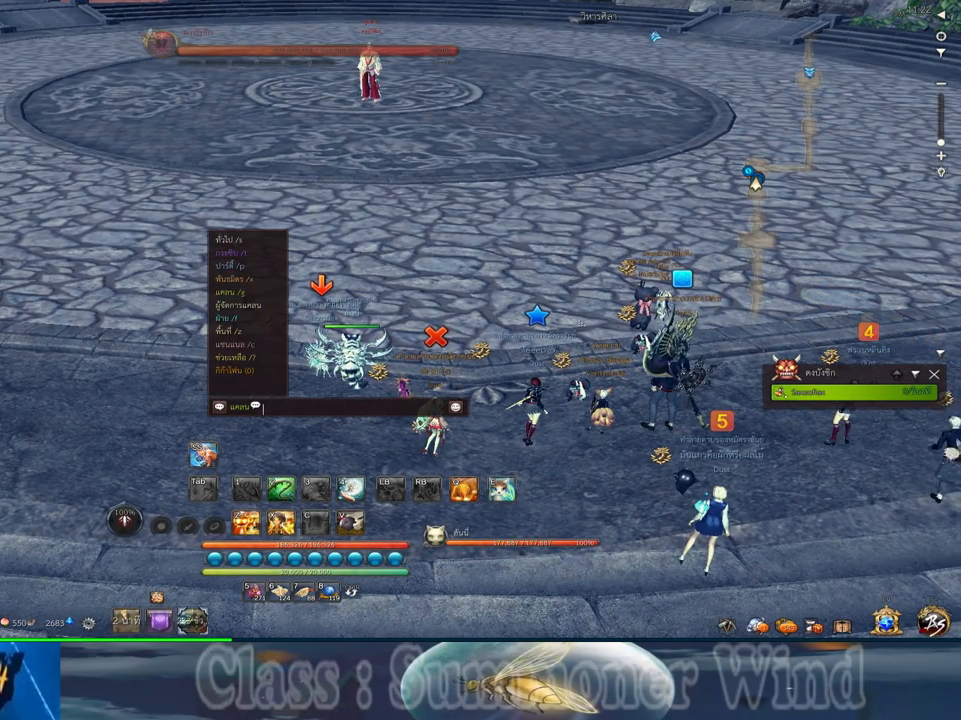
{"keys": [], "mouse": [], "events": []}